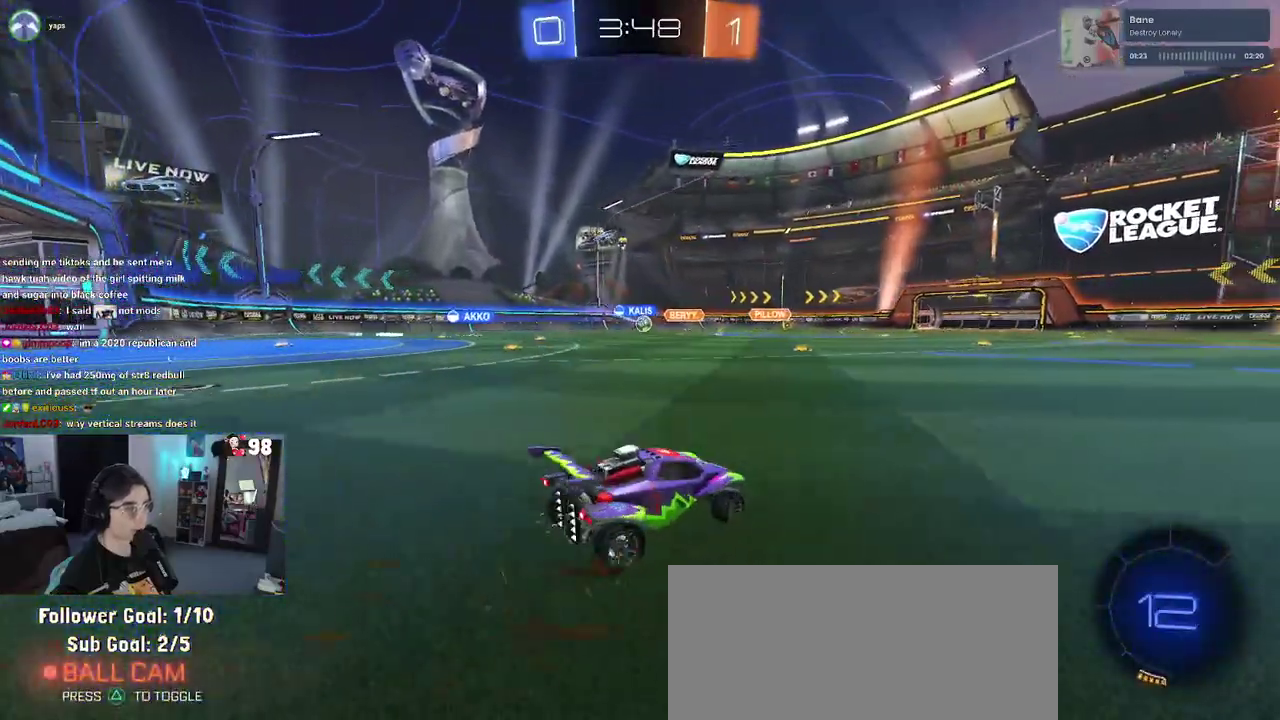
Gameplay with a controller (PlayStation layout); each line is a JSON object with the inputs held at the frame after it. "events" lists button and stick changes between this image and that frame as [ms after this image, input, new state], when the widget could be followed in between. Not read: L1 R1.
{"buttons": ["R2"], "left_stick": "left", "right_stick": "center"}
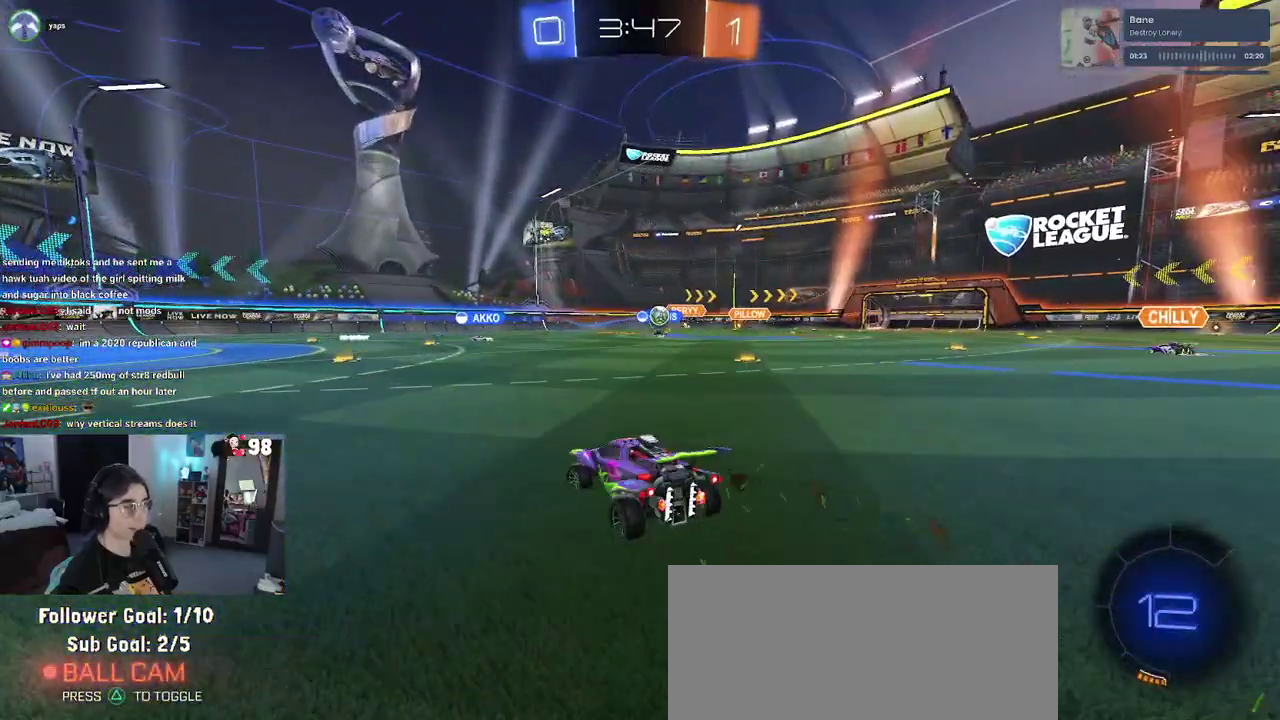
{"buttons": ["R2"], "left_stick": "center", "right_stick": "center", "events": [[167, "left_stick", "center"]]}
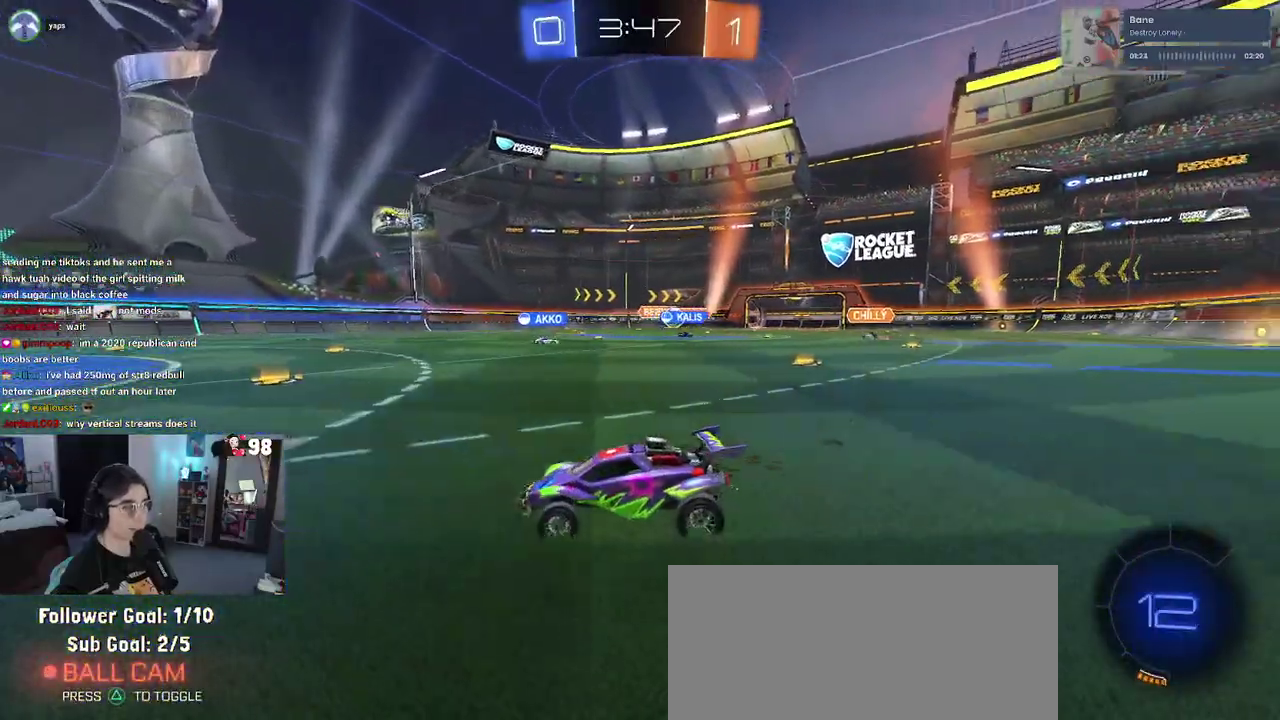
{"buttons": ["R2"], "left_stick": "right", "right_stick": "center", "events": [[67, "left_stick", "right"]]}
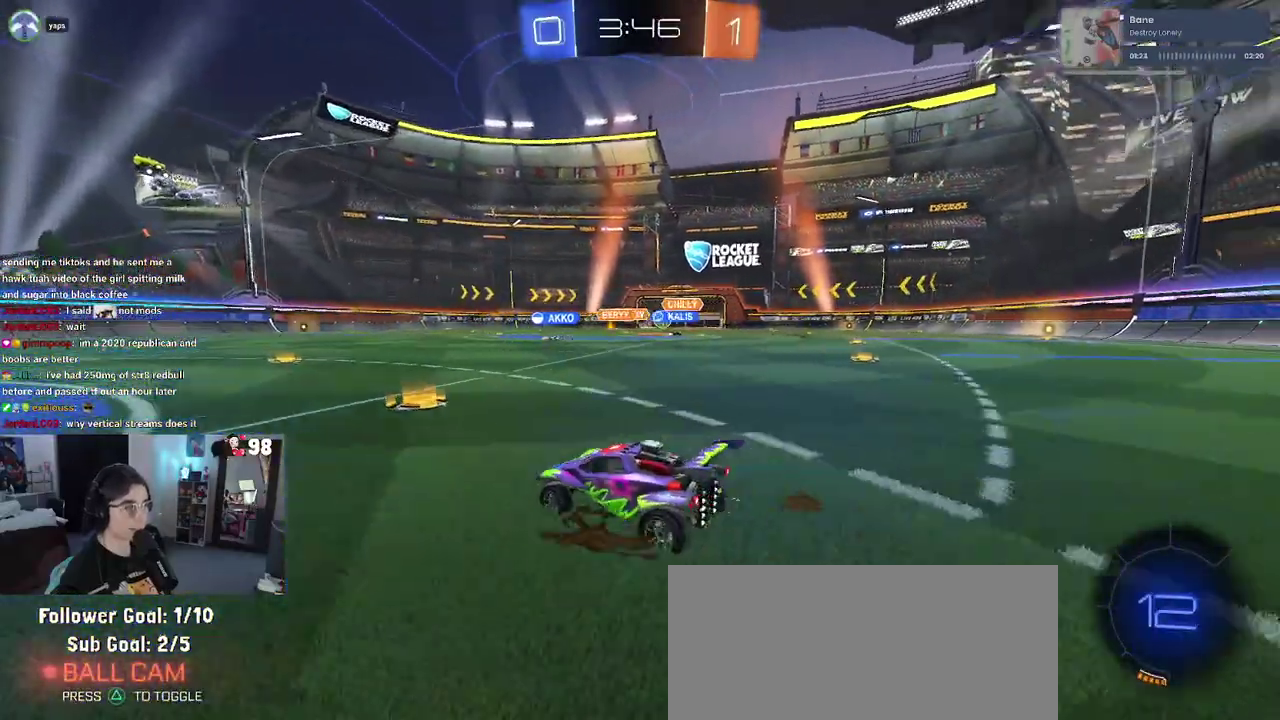
{"buttons": ["R2"], "left_stick": "center", "right_stick": "center", "events": [[183, "left_stick", "center"], [283, "left_stick", "left"], [467, "left_stick", "center"]]}
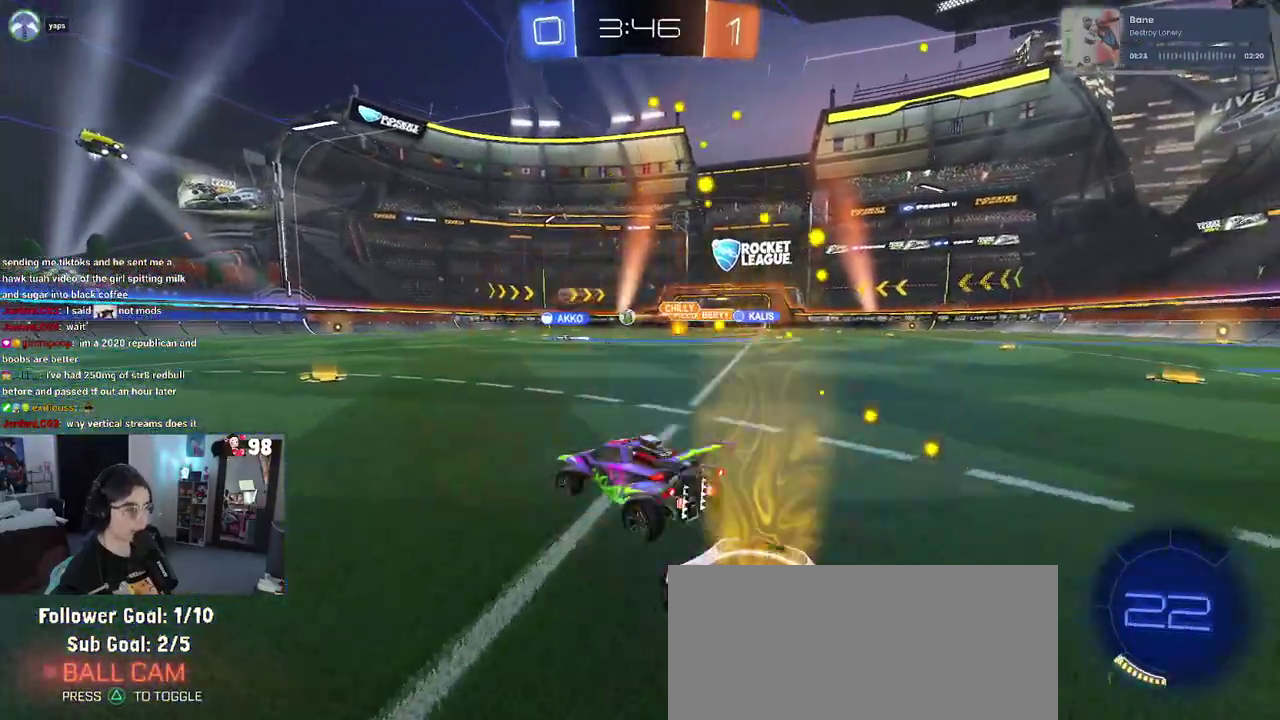
{"buttons": ["R2"], "left_stick": "up", "right_stick": "center", "events": [[350, "left_stick", "up-right"], [400, "CROSS", "down"], [450, "left_stick", "up"], [500, "CROSS", "up"]]}
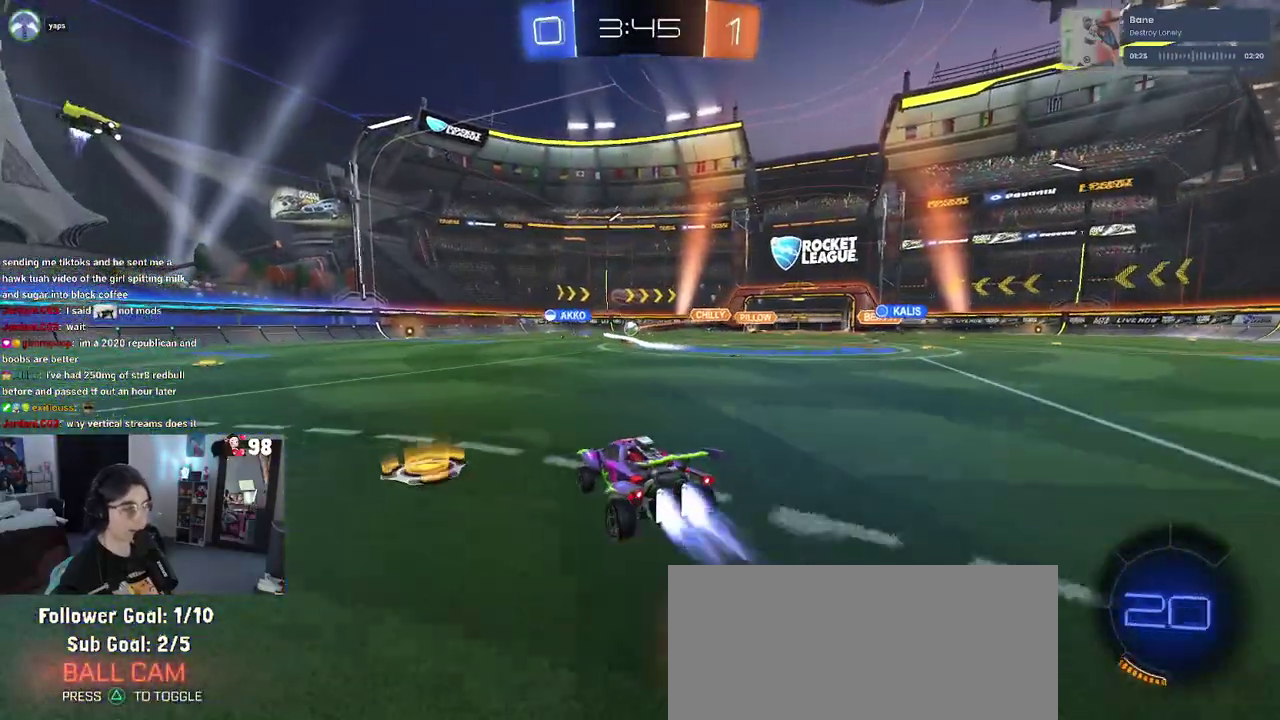
{"buttons": ["SQUARE", "R2"], "left_stick": "down-left", "right_stick": "center", "events": [[17, "left_stick", "up-left"], [67, "CROSS", "down"], [133, "SQUARE", "down"], [133, "left_stick", "down-left"], [167, "CROSS", "up"], [183, "left_stick", "down"], [317, "left_stick", "down-left"]]}
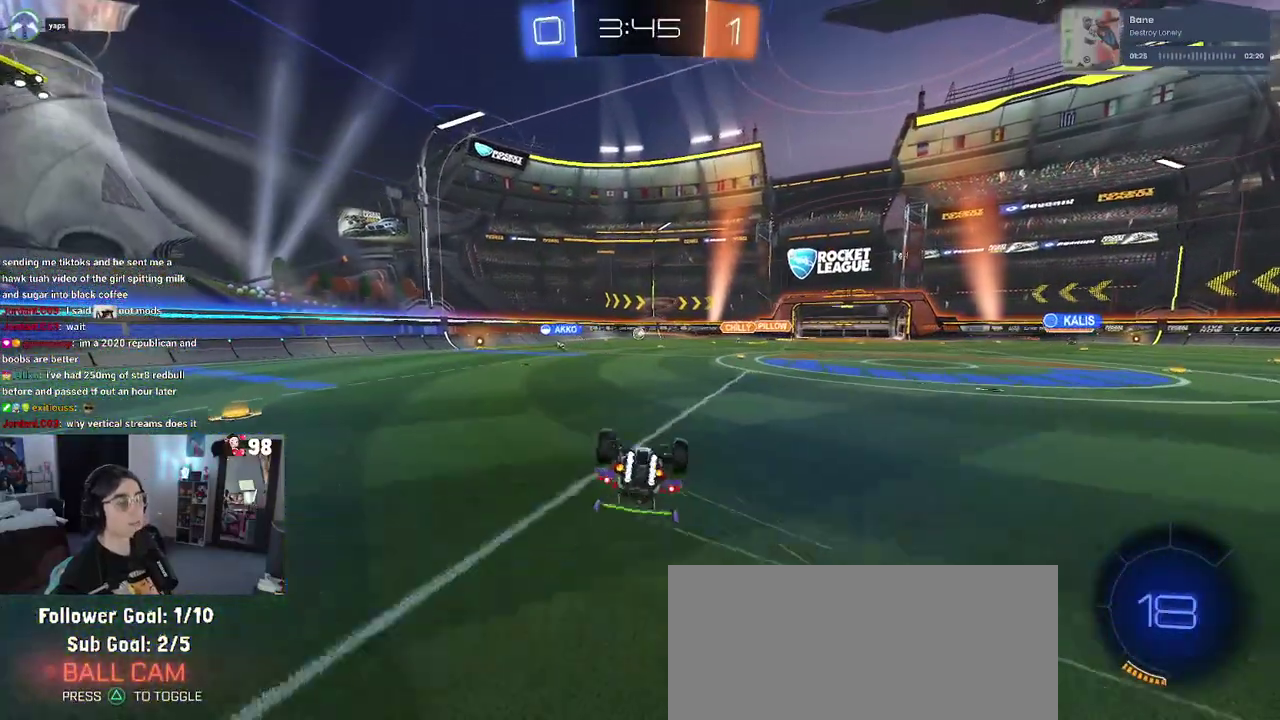
{"buttons": ["R2"], "left_stick": "center", "right_stick": "center", "events": [[17, "left_stick", "left"], [400, "left_stick", "center"], [433, "SQUARE", "up"]]}
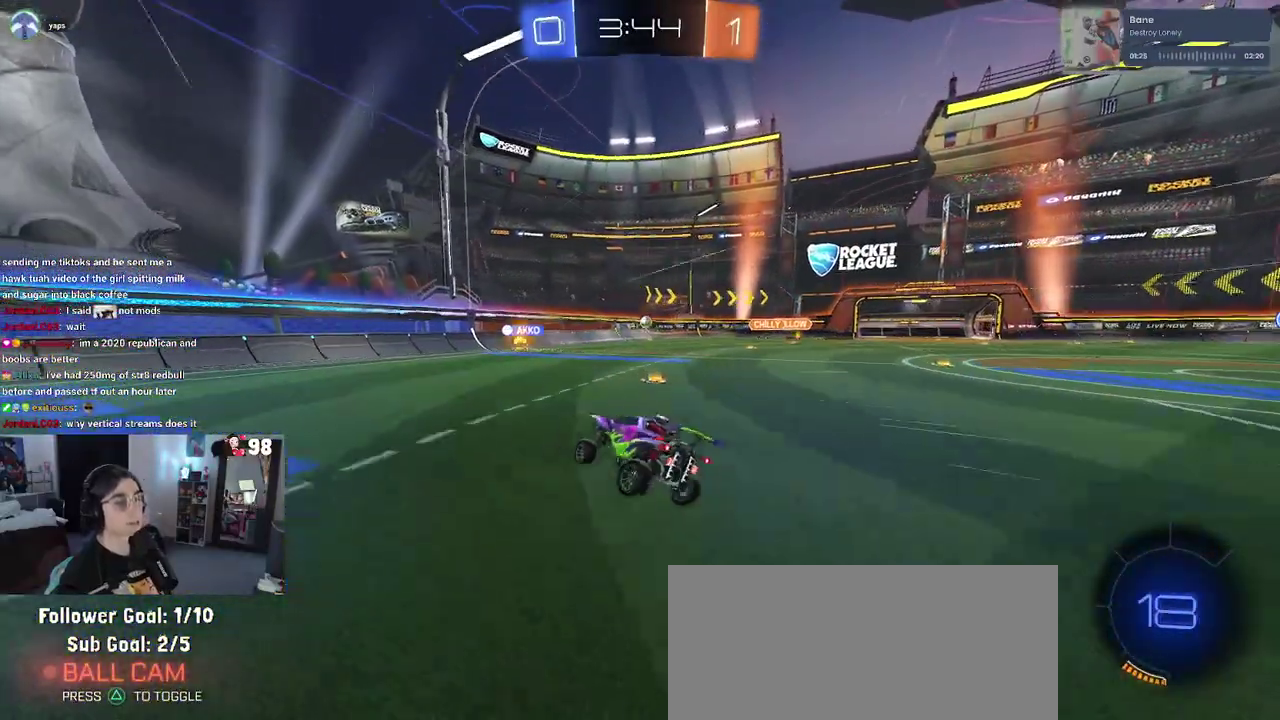
{"buttons": ["R2"], "left_stick": "left", "right_stick": "center", "events": [[283, "left_stick", "left"]]}
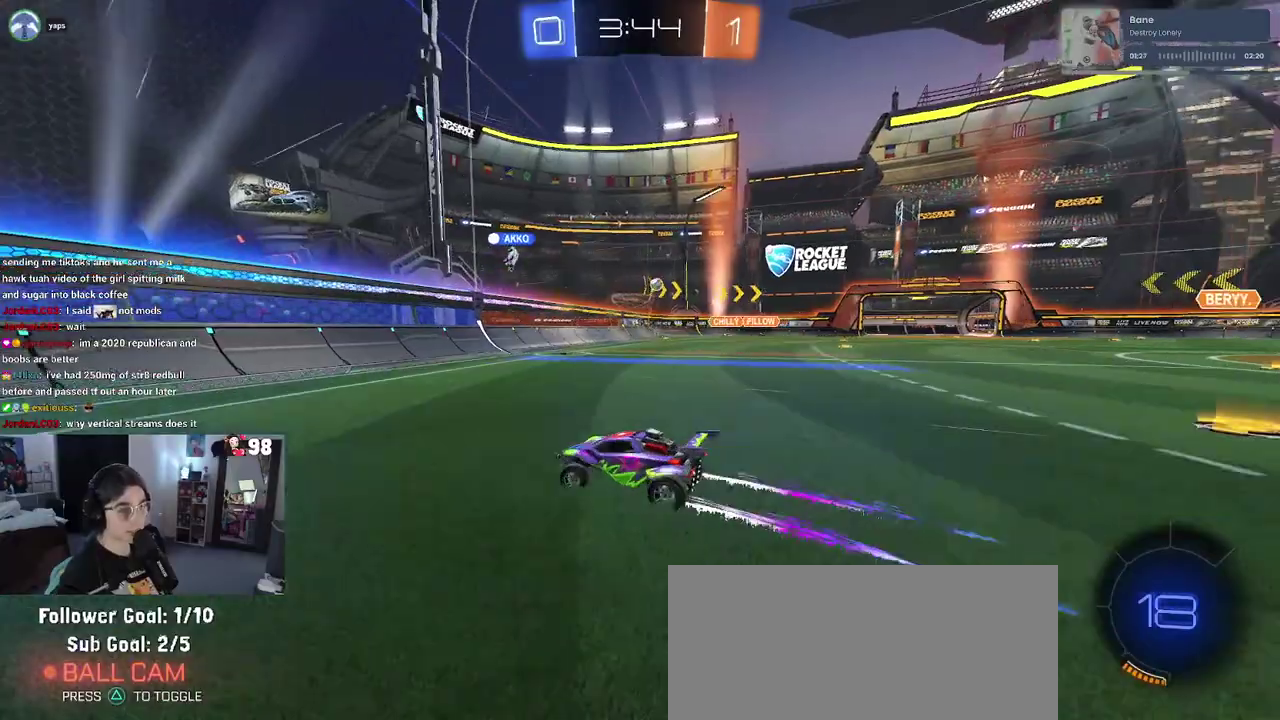
{"buttons": ["R2"], "left_stick": "left", "right_stick": "center", "events": []}
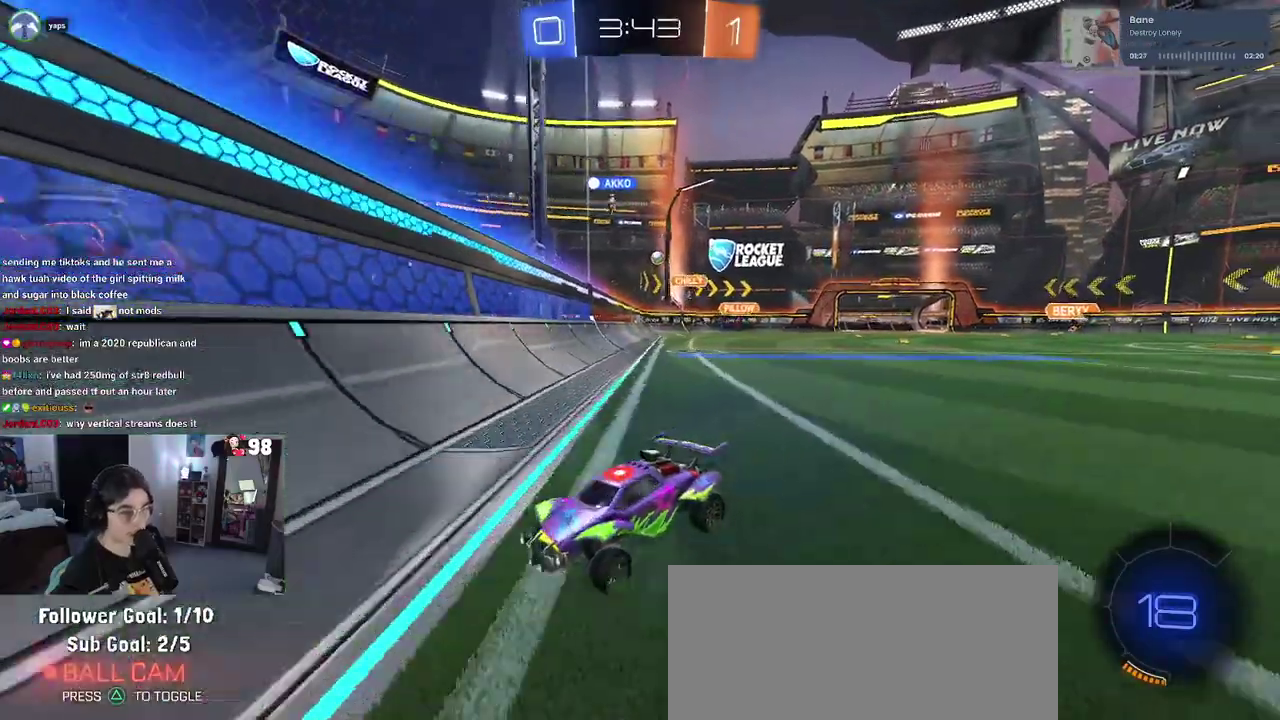
{"buttons": ["R2"], "left_stick": "center", "right_stick": "center", "events": [[400, "left_stick", "center"]]}
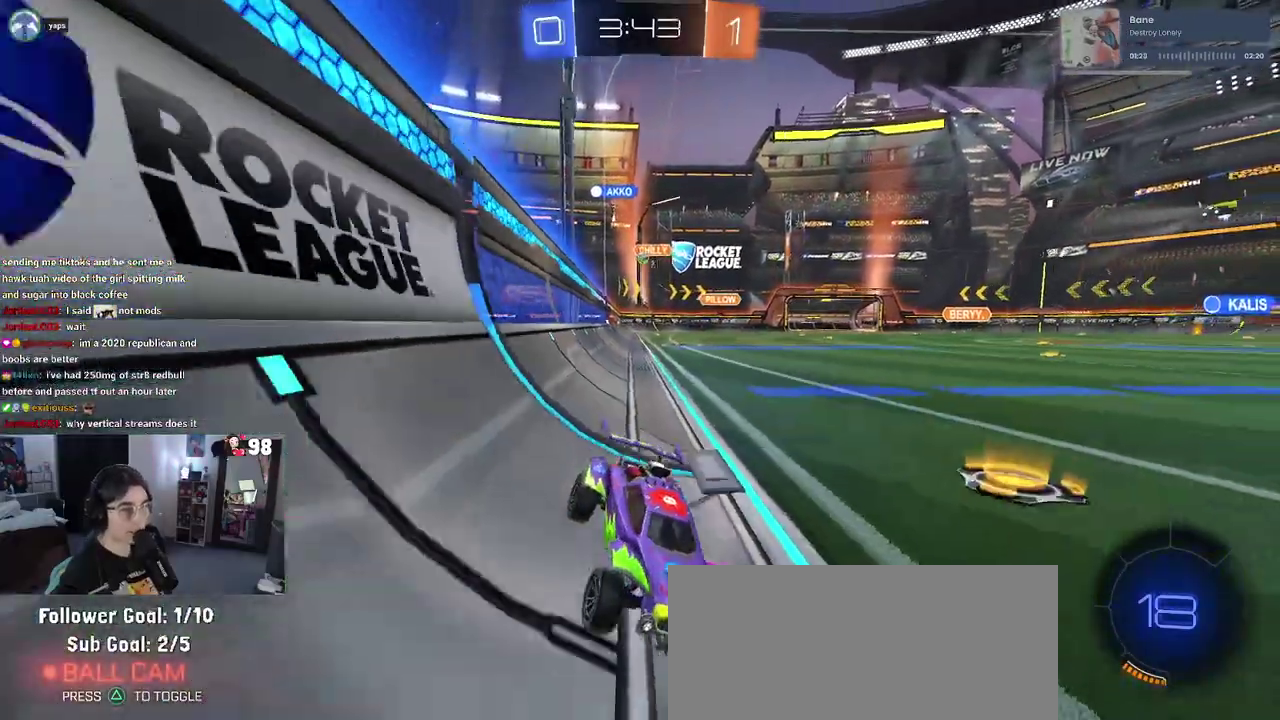
{"buttons": ["R2"], "left_stick": "left", "right_stick": "center", "events": [[267, "left_stick", "left"]]}
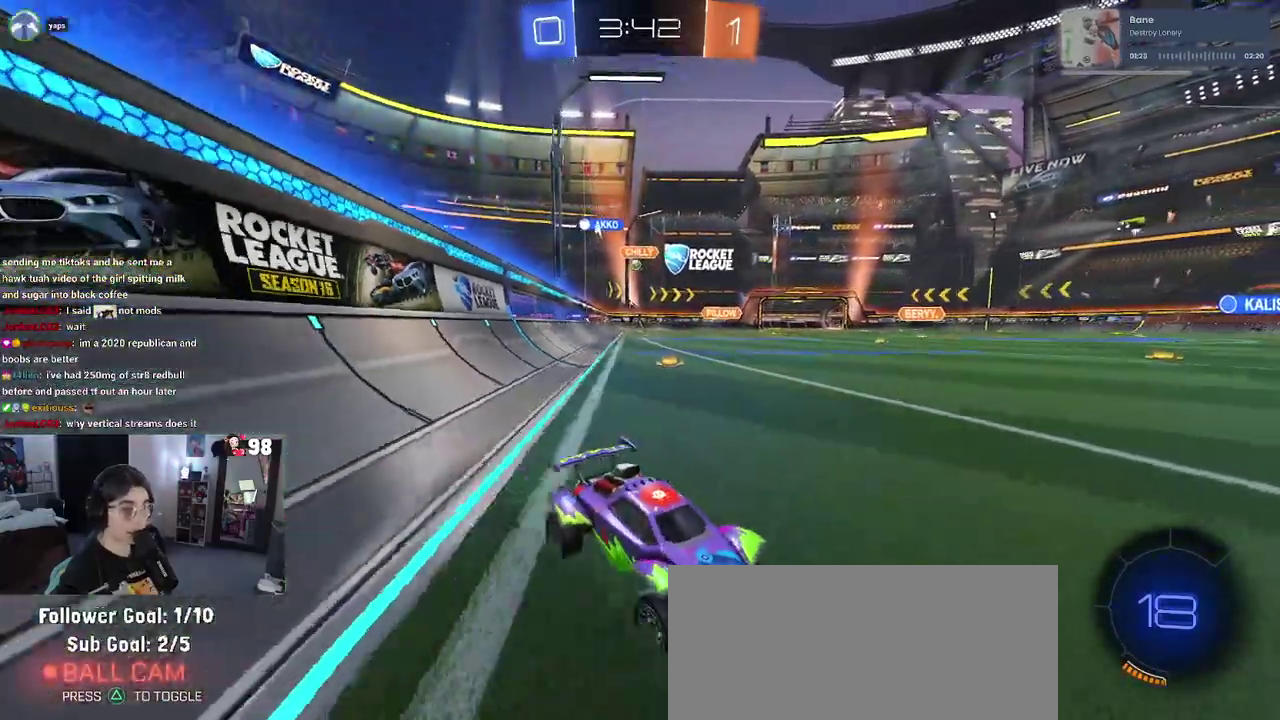
{"buttons": ["R2"], "left_stick": "up-left", "right_stick": "center"}
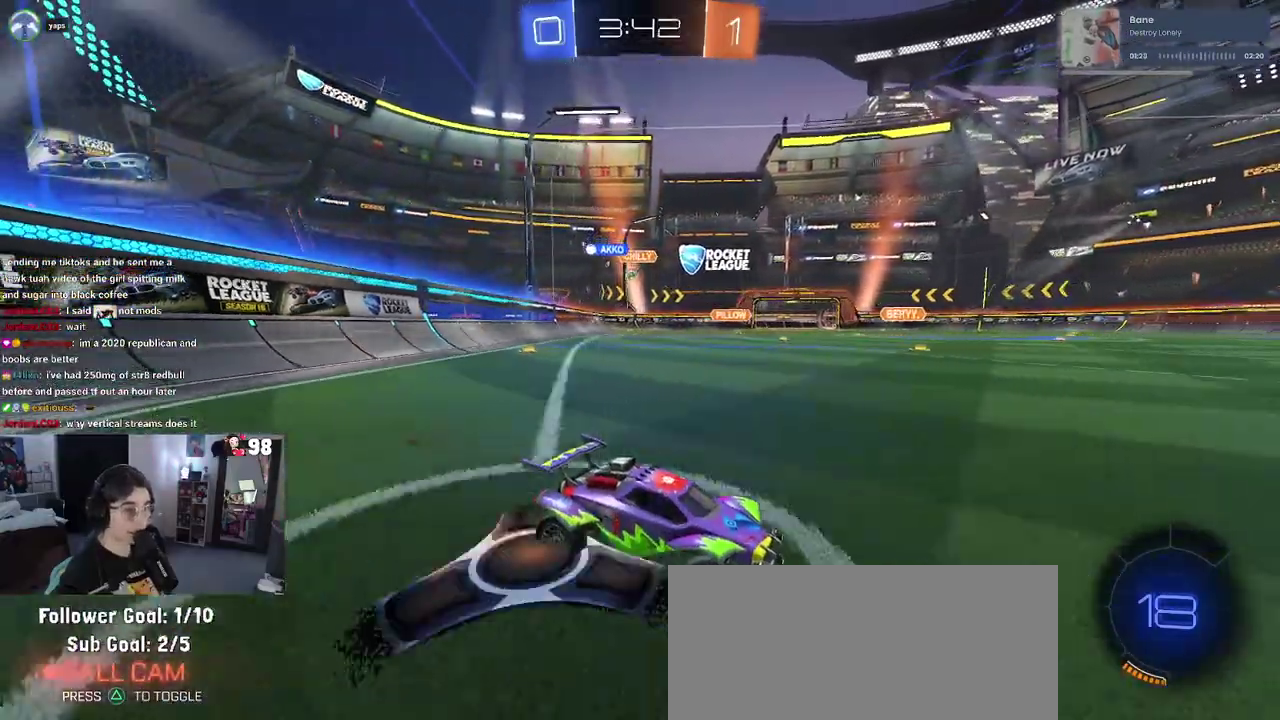
{"buttons": ["R2"], "left_stick": "left", "right_stick": "center"}
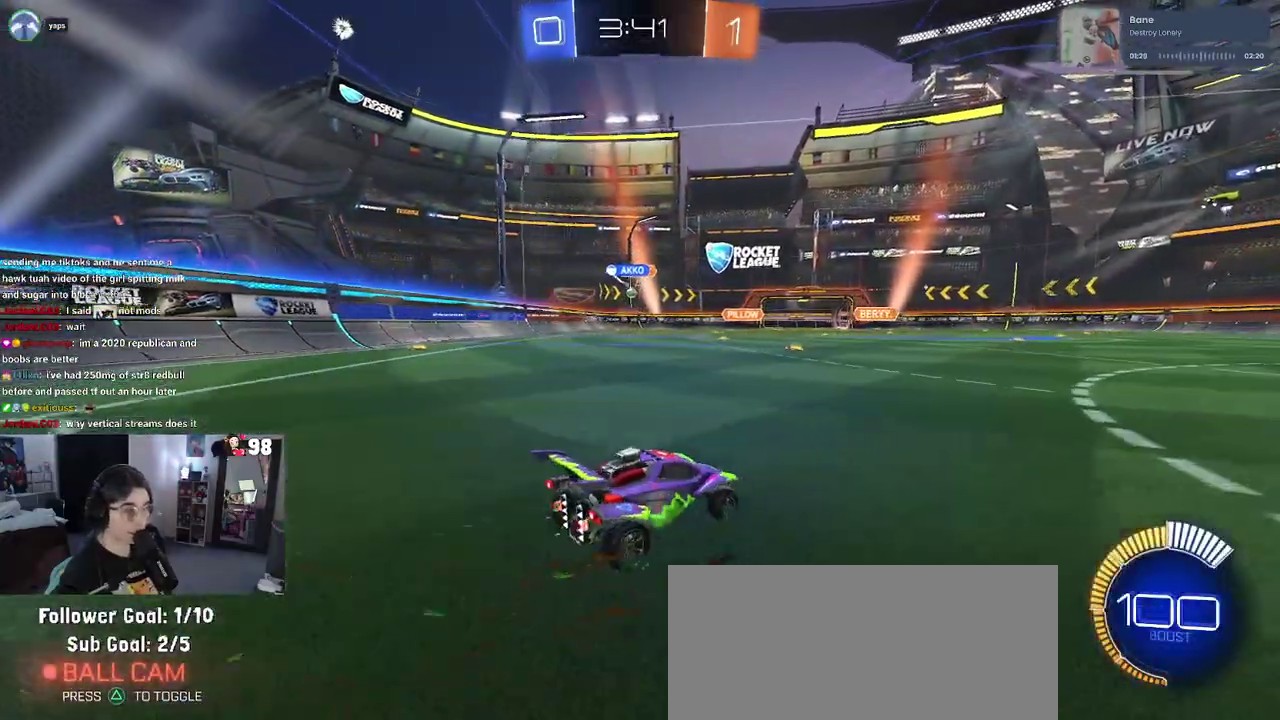
{"buttons": ["R2"], "left_stick": "left", "right_stick": "center", "events": [[100, "left_stick", "center"], [300, "left_stick", "left"]]}
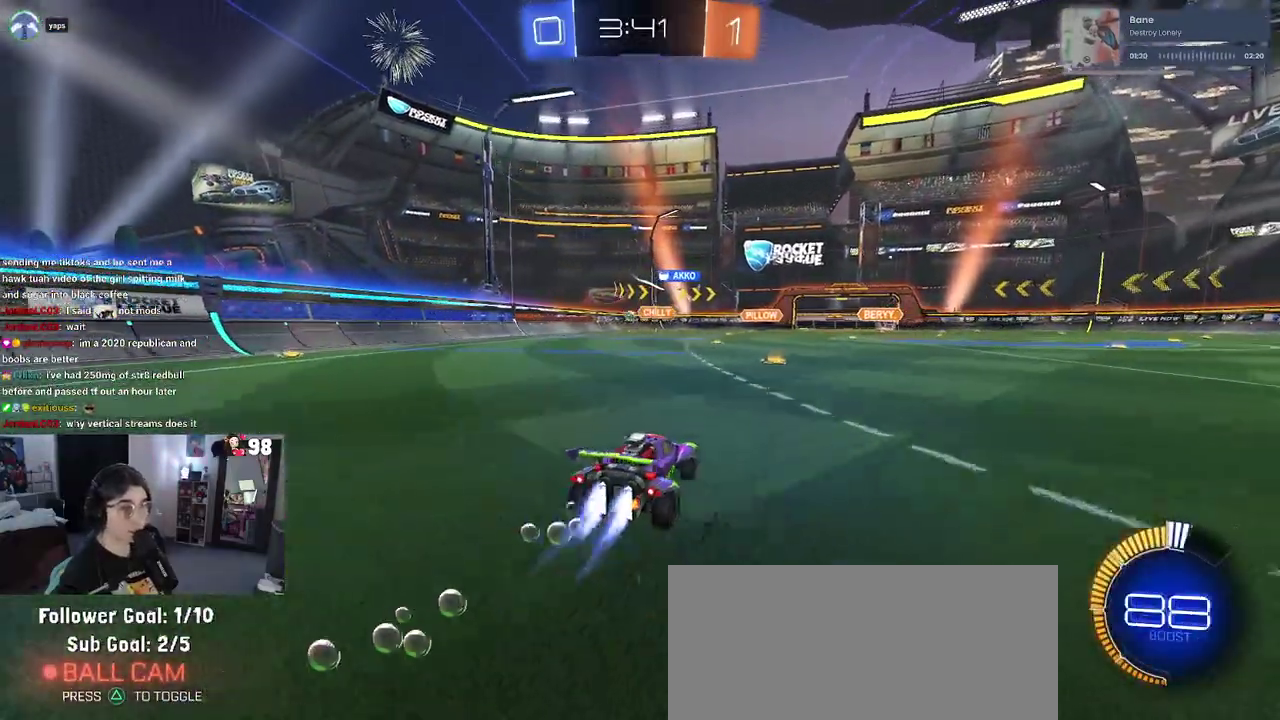
{"buttons": ["R2"], "left_stick": "left", "right_stick": "center", "events": []}
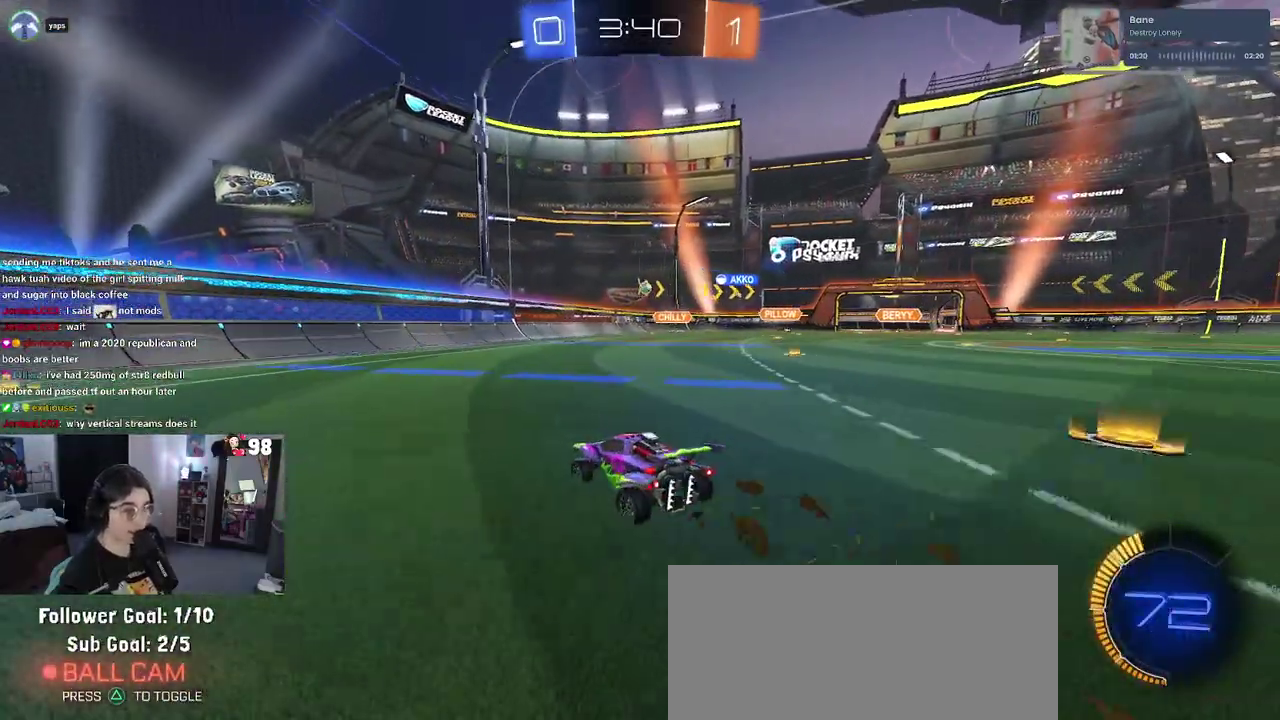
{"buttons": ["R2"], "left_stick": "center", "right_stick": "center", "events": [[50, "left_stick", "down-left"], [183, "left_stick", "center"]]}
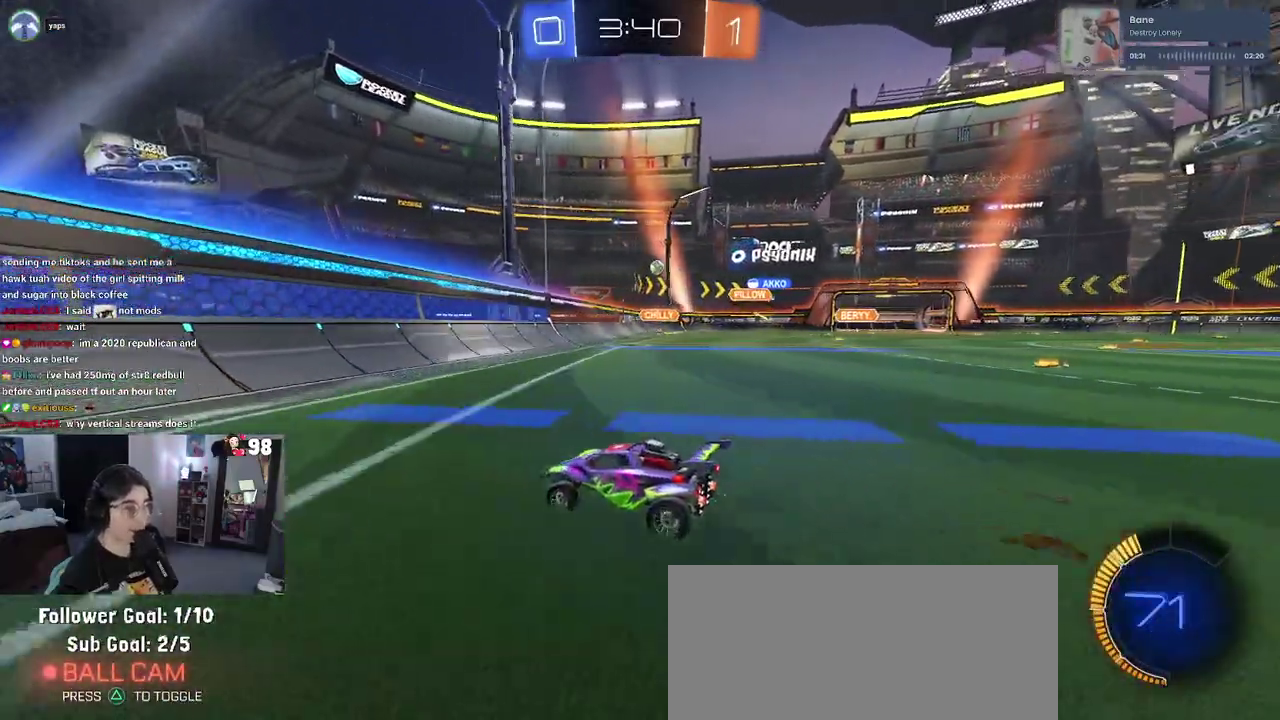
{"buttons": ["R2"], "left_stick": "right", "right_stick": "center", "events": [[150, "left_stick", "right"]]}
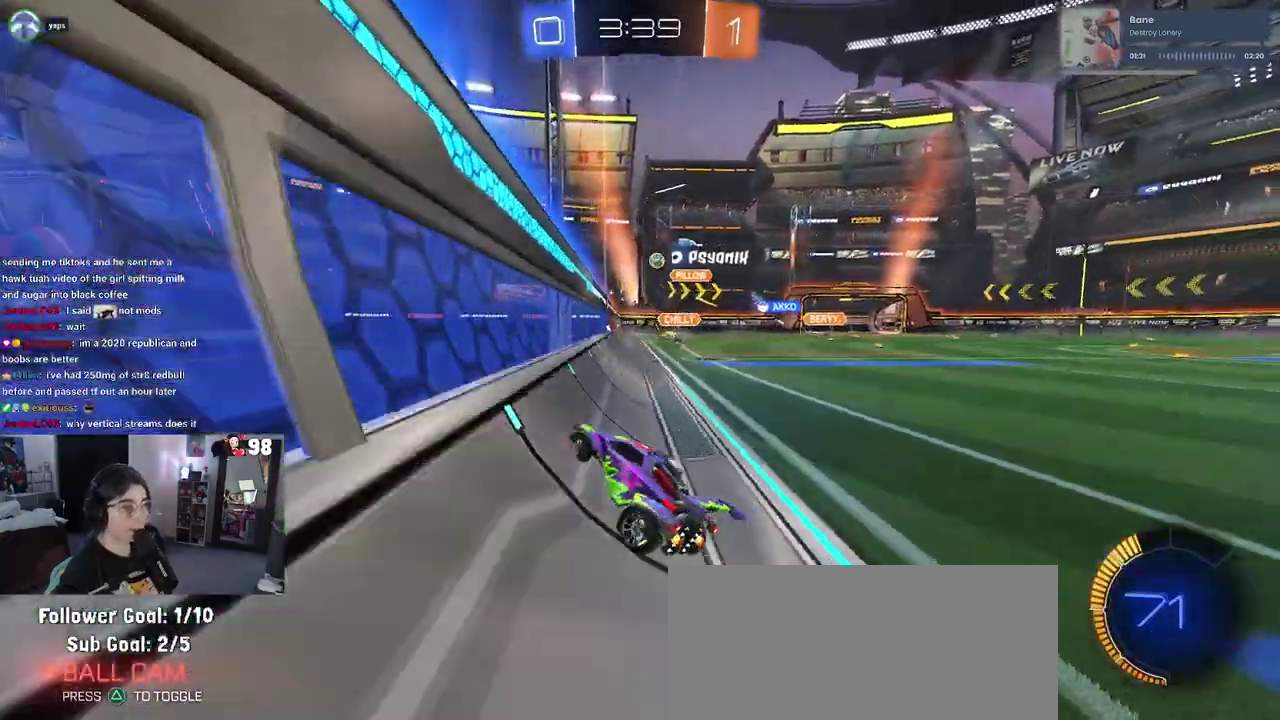
{"buttons": ["R2"], "left_stick": "center", "right_stick": "center", "events": [[67, "left_stick", "center"]]}
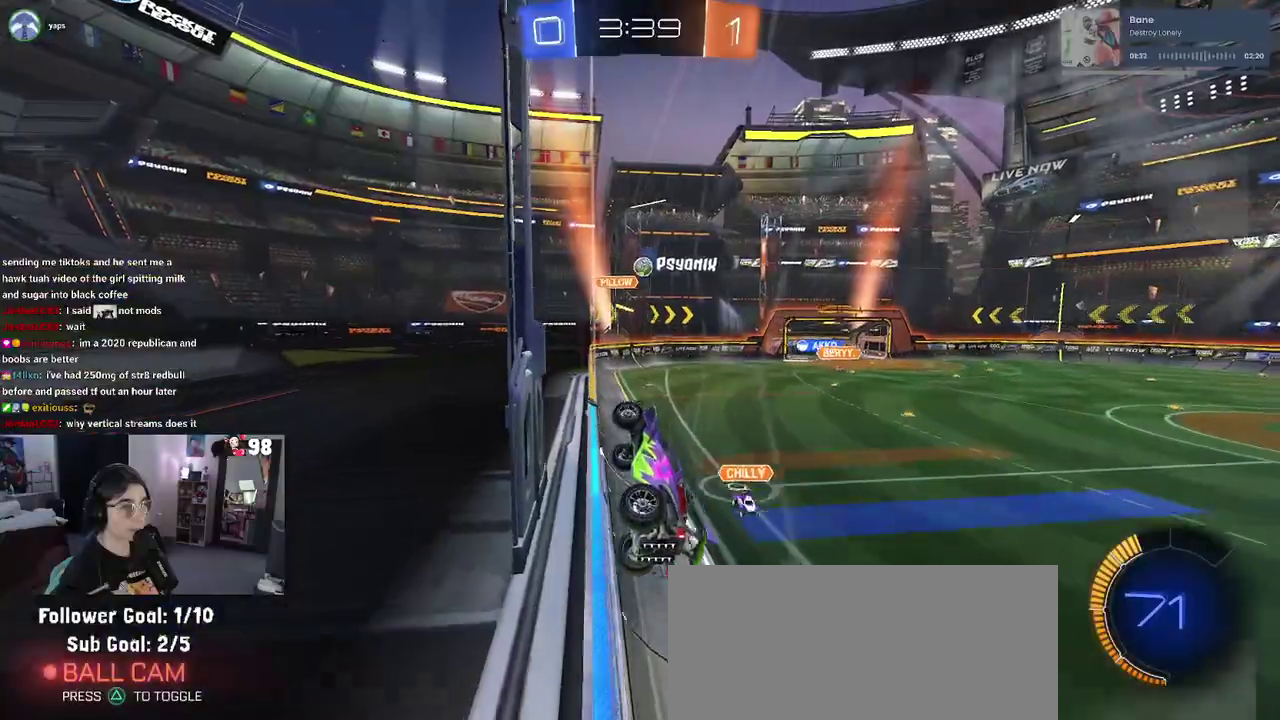
{"buttons": ["R2"], "left_stick": "center", "right_stick": "center", "events": []}
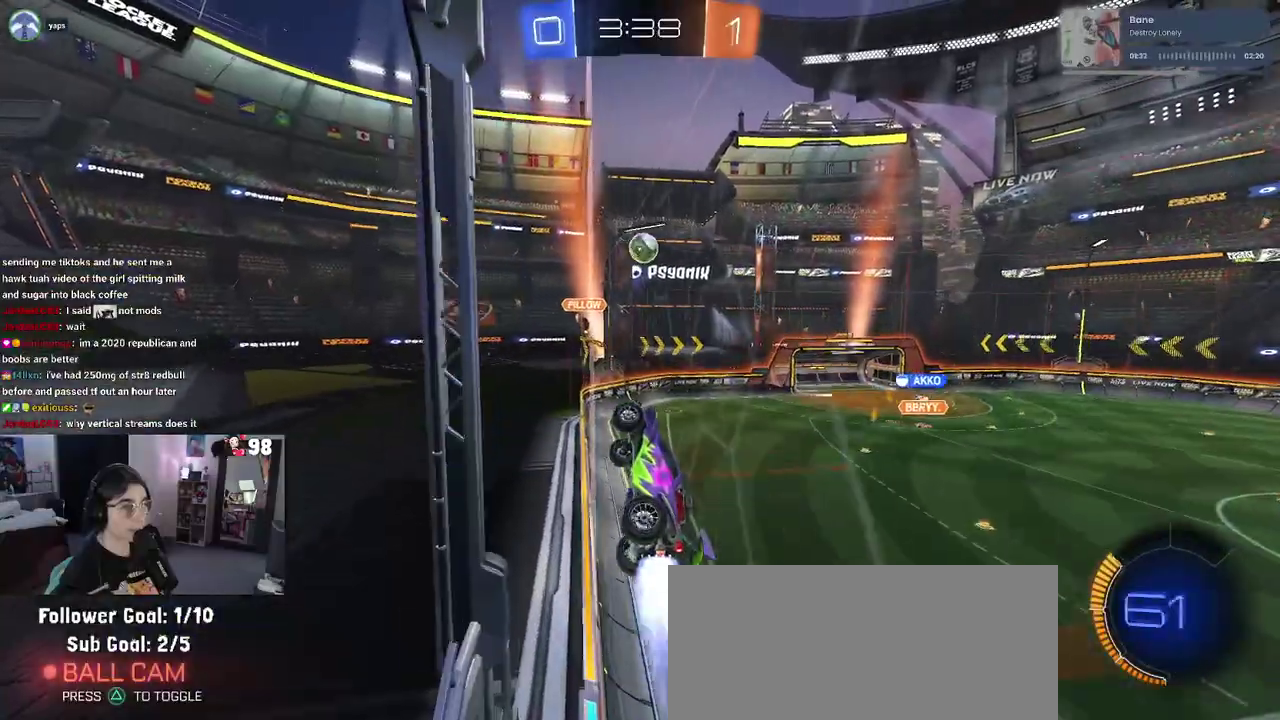
{"buttons": ["CROSS", "R2"], "left_stick": "center", "right_stick": "center", "events": [[183, "left_stick", "up-right"], [233, "left_stick", "center"], [433, "CROSS", "down"]]}
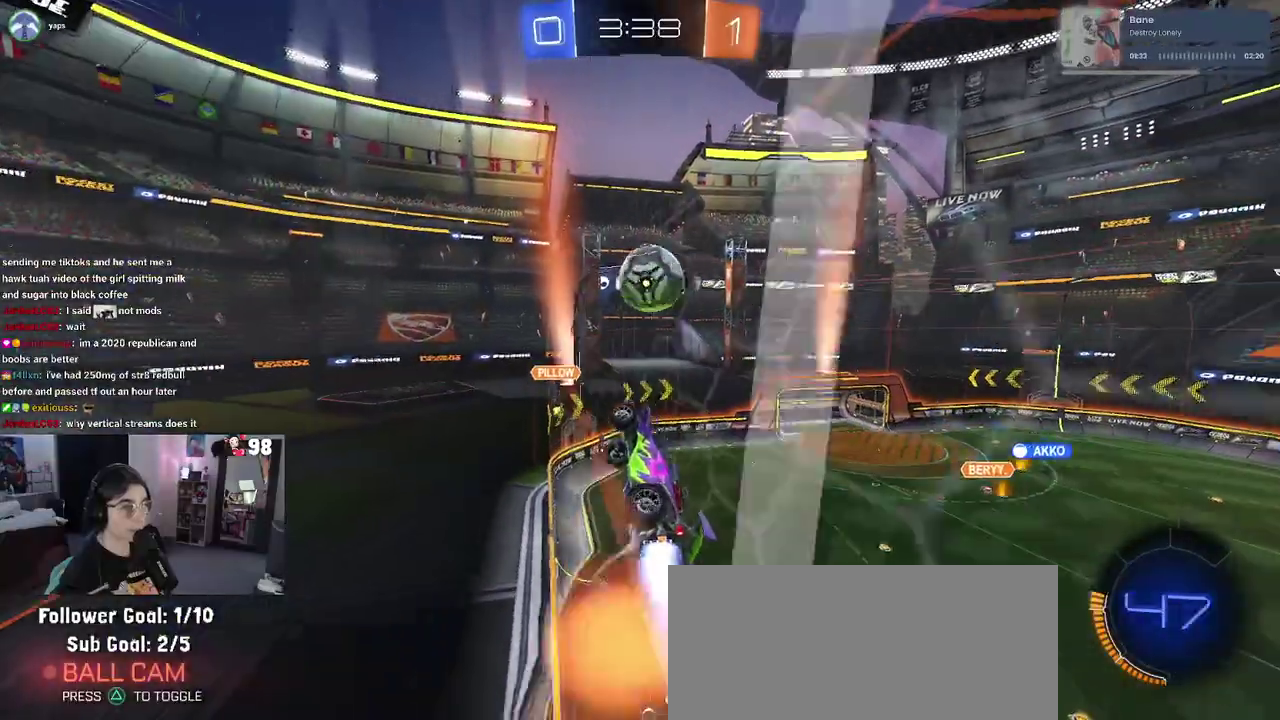
{"buttons": ["R2"], "left_stick": "center", "right_stick": "center", "events": [[17, "CROSS", "up"], [33, "left_stick", "up-right"], [100, "CROSS", "down"], [233, "CROSS", "up"], [383, "left_stick", "center"]]}
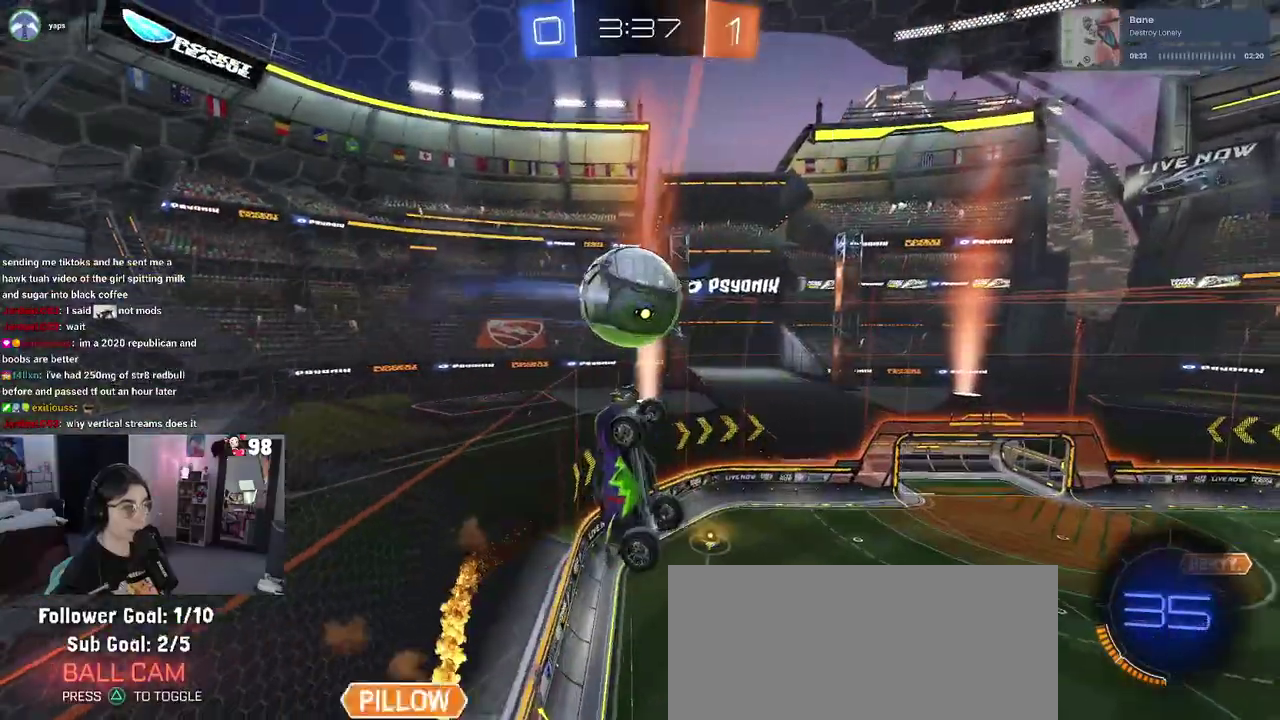
{"buttons": [], "left_stick": "up-left", "right_stick": "center", "events": [[67, "R2", "up"], [167, "left_stick", "up-left"]]}
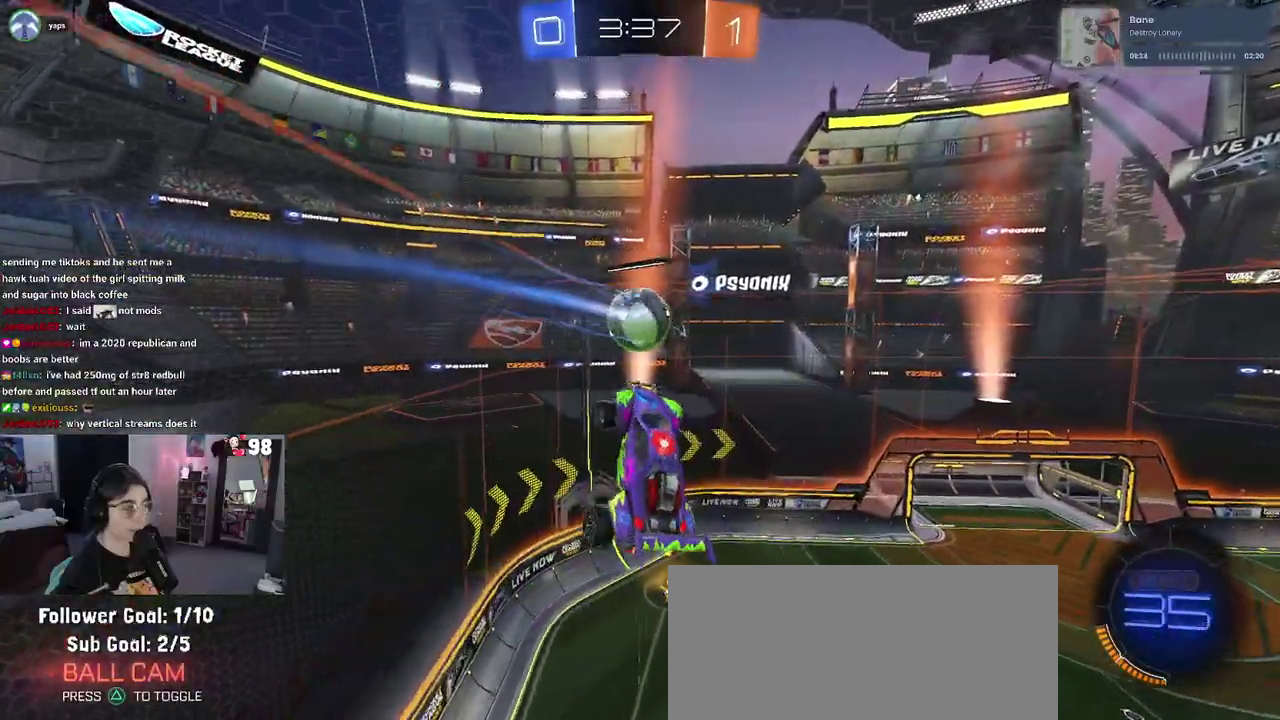
{"buttons": [], "left_stick": "center", "right_stick": "center", "events": [[33, "left_stick", "up"], [117, "left_stick", "up-right"], [200, "left_stick", "center"], [283, "left_stick", "left"], [500, "left_stick", "center"]]}
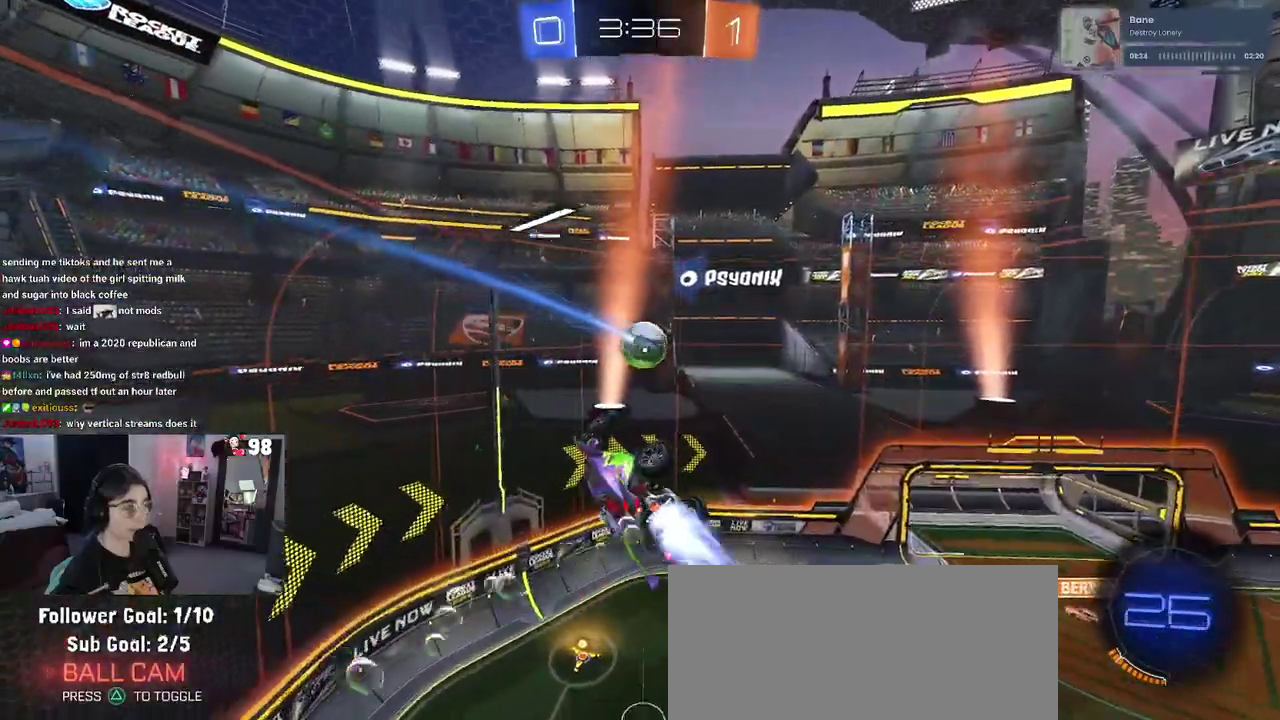
{"buttons": [], "left_stick": "down-right", "right_stick": "center"}
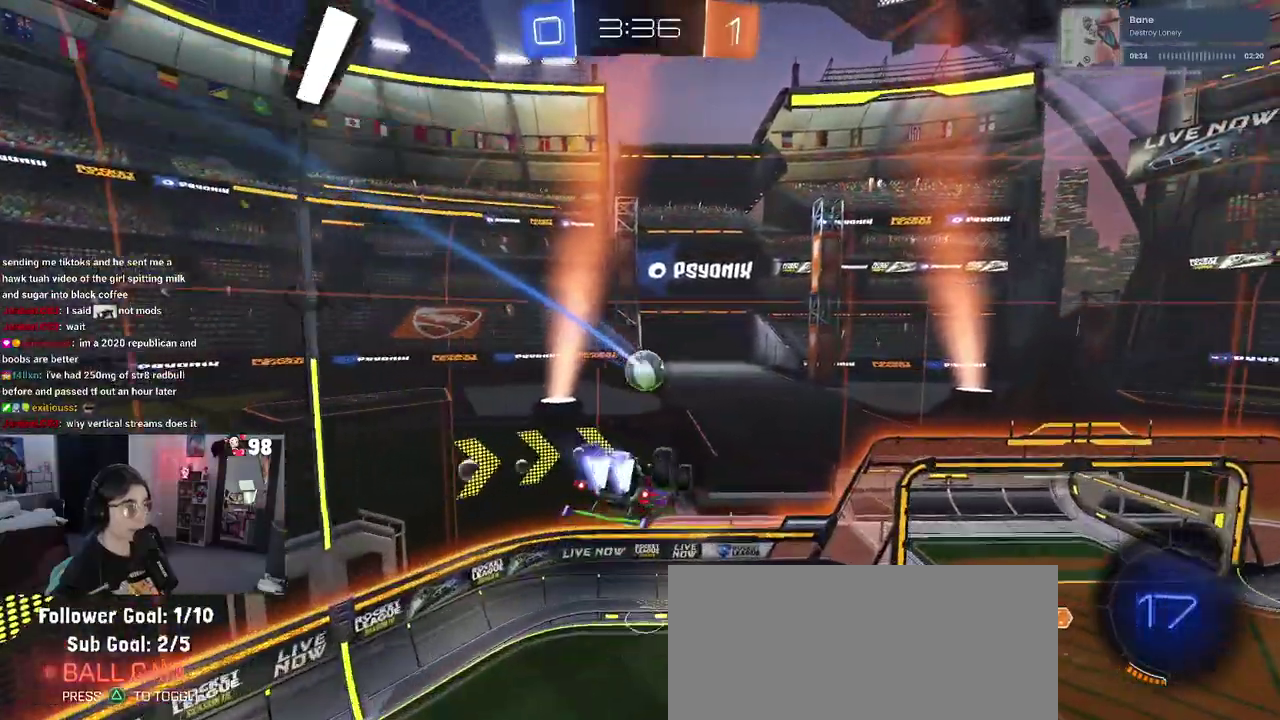
{"buttons": [], "left_stick": "center", "right_stick": "center", "events": [[183, "left_stick", "center"]]}
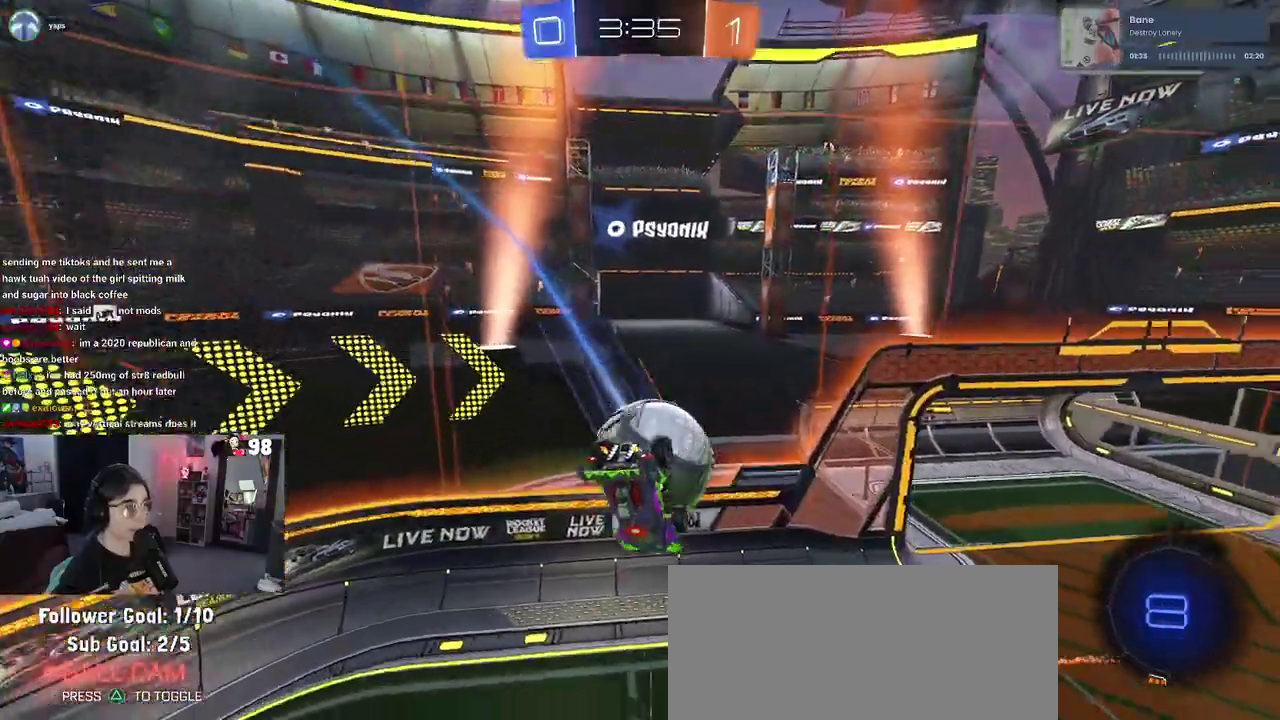
{"buttons": [], "left_stick": "up", "right_stick": "center", "events": [[400, "left_stick", "up"]]}
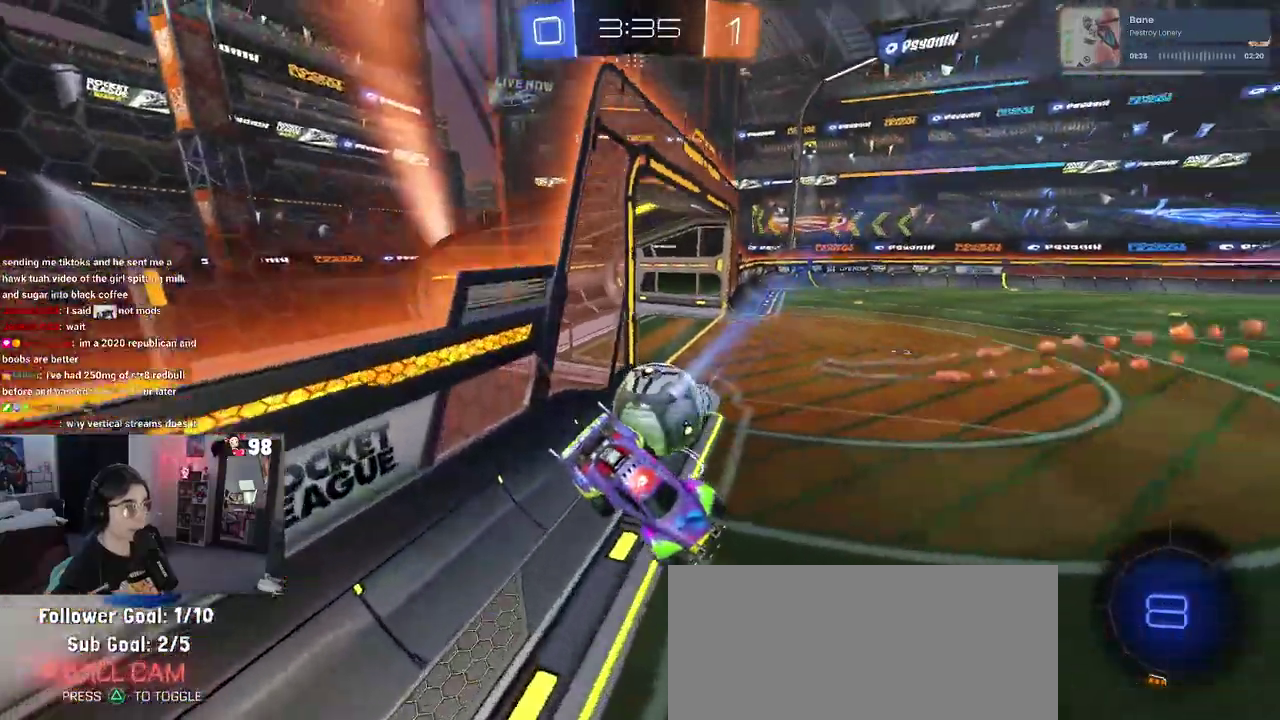
{"buttons": ["R2"], "left_stick": "right", "right_stick": "center", "events": [[33, "left_stick", "center"], [183, "R2", "down"], [233, "left_stick", "right"]]}
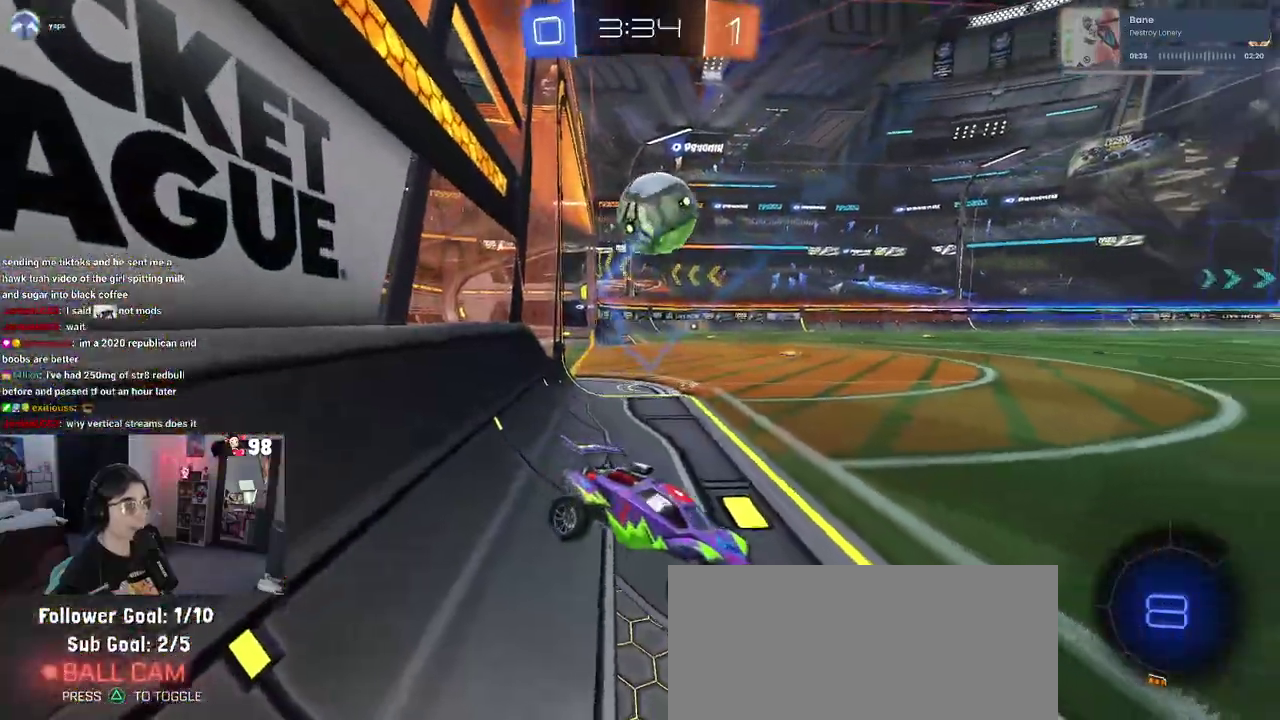
{"buttons": ["R2"], "left_stick": "center", "right_stick": "center", "events": [[217, "left_stick", "center"]]}
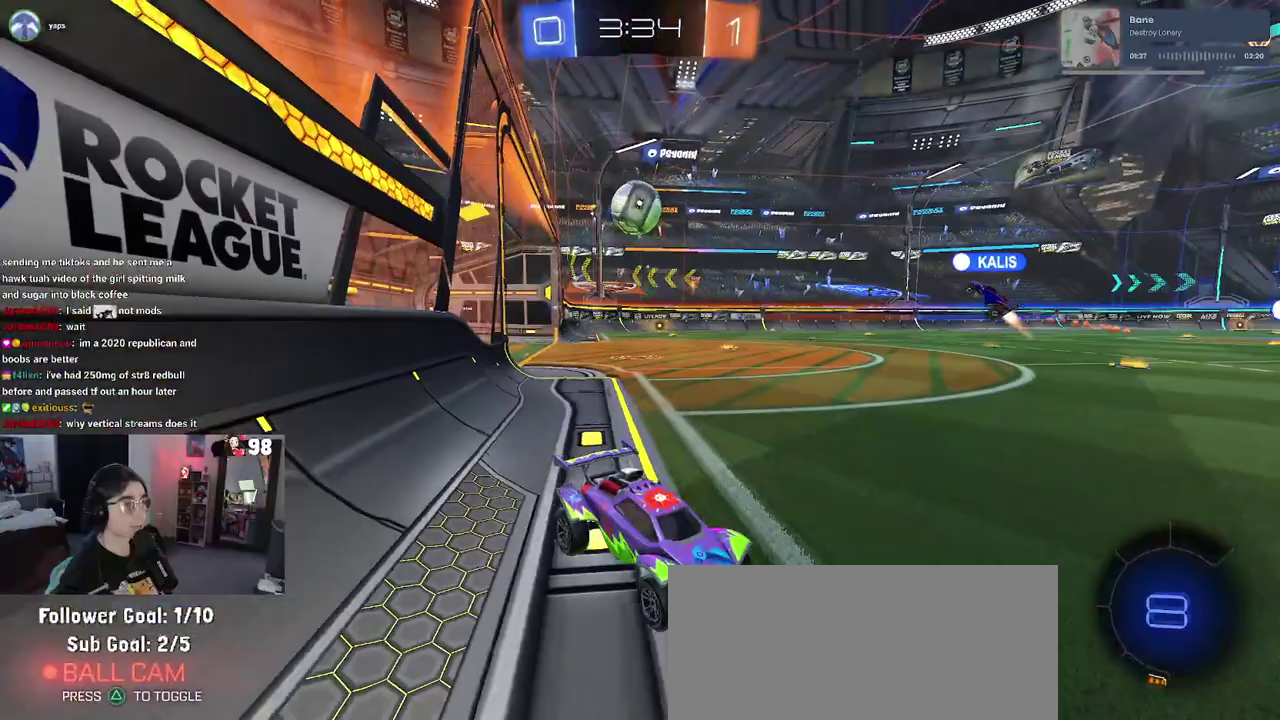
{"buttons": ["R2"], "left_stick": "center", "right_stick": "center", "events": []}
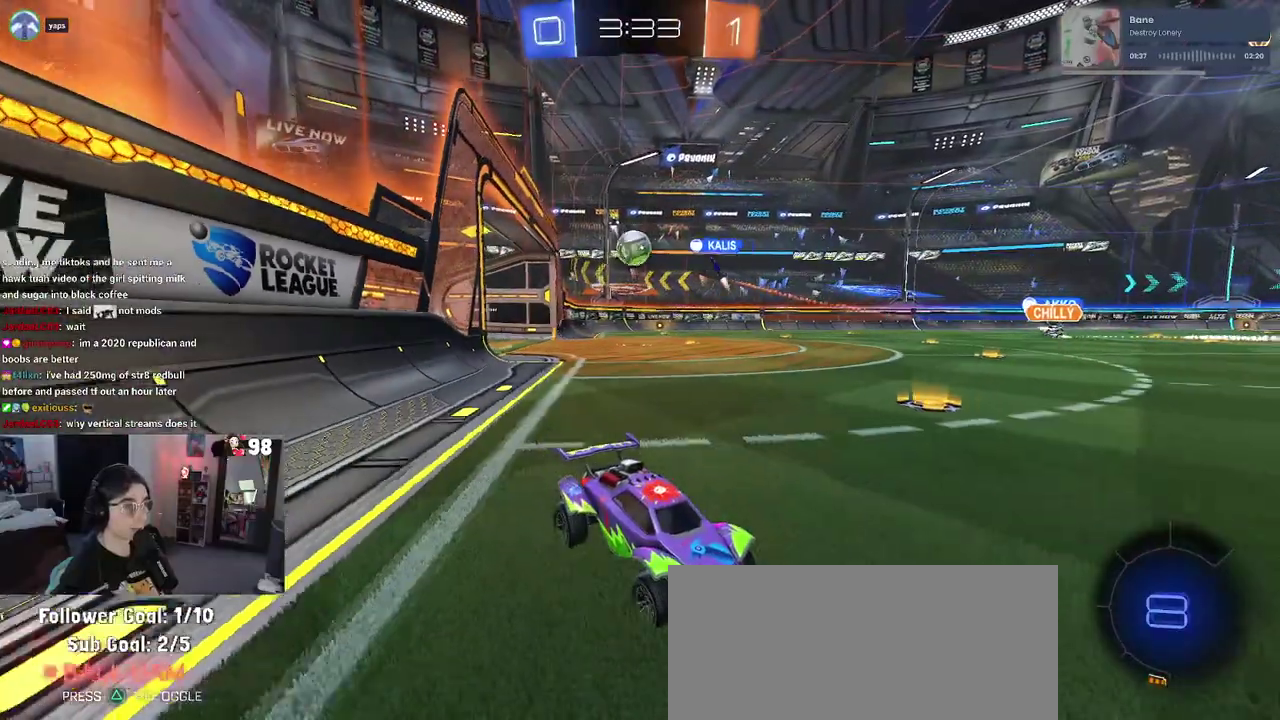
{"buttons": [], "left_stick": "center", "right_stick": "center", "events": [[17, "left_stick", "left"], [350, "left_stick", "center"], [417, "R2", "up"]]}